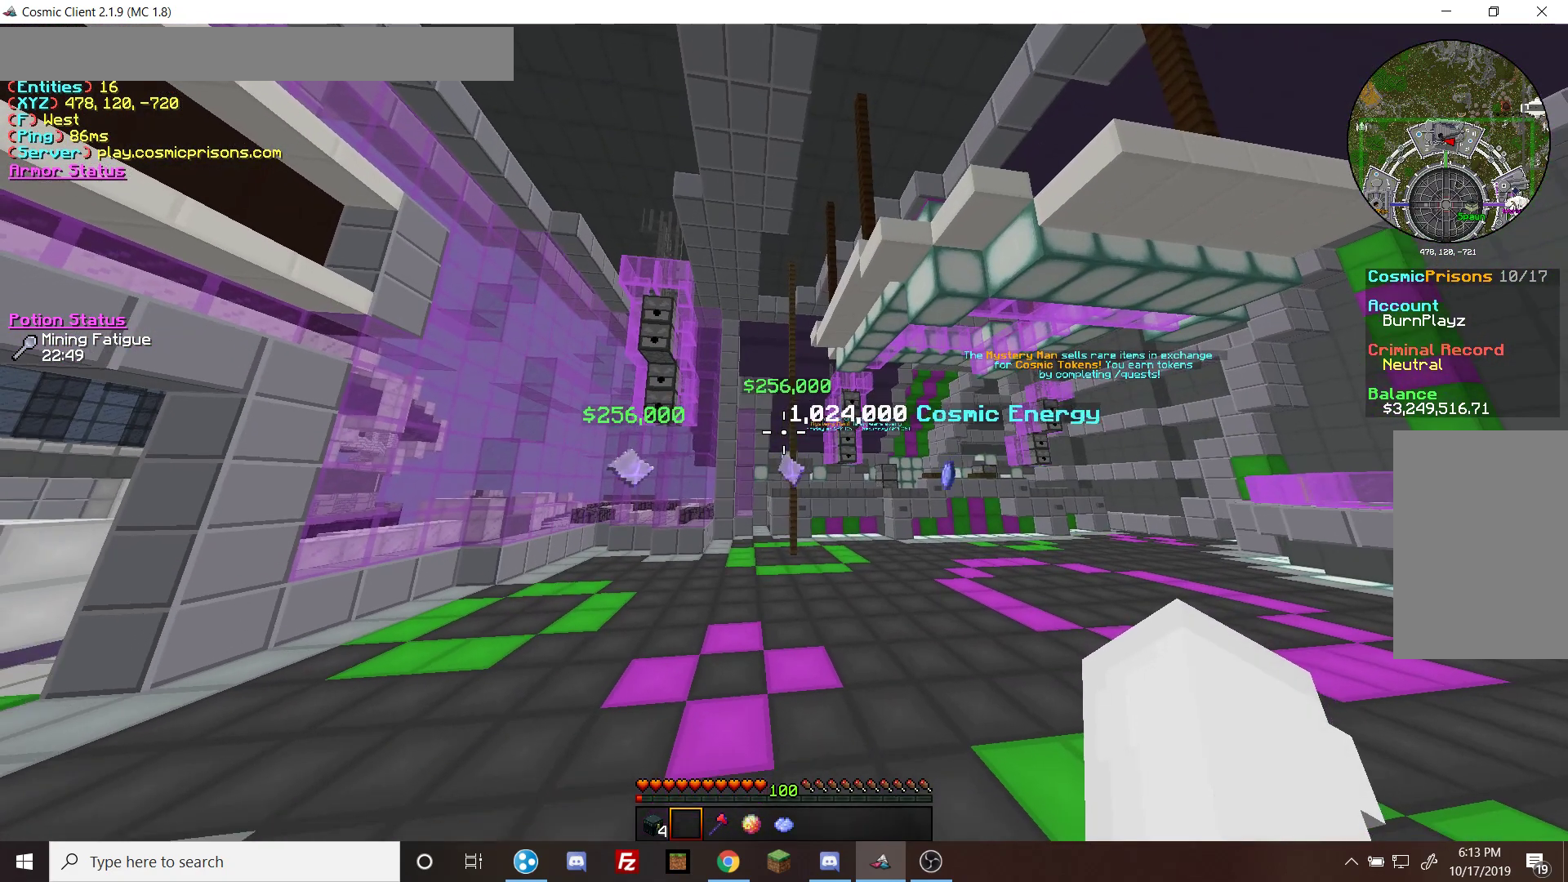
Gameplay with keyboard and mouse; each line is a JSON object with the keys and mouse buttons held at the frame after it. "events" lists presses ("down") and releases ("up") of "a", "d", "s", "w", "mouse_left" and "mouse_right" between this image and that frame as [ms after this image, input, new state], when the widget could be followed in between. "mouse_left", "mouse_right" = the "left", "right" buttons of the "mouse" list. No other keys are recorded. Fast repeated clicks can show as one long hold. Mouse movement is not recorded.
{"keys": [], "mouse": ["right"], "events": [[167, "mouse_right", "down"], [367, "mouse_right", "up"], [400, "mouse_right", "down"]]}
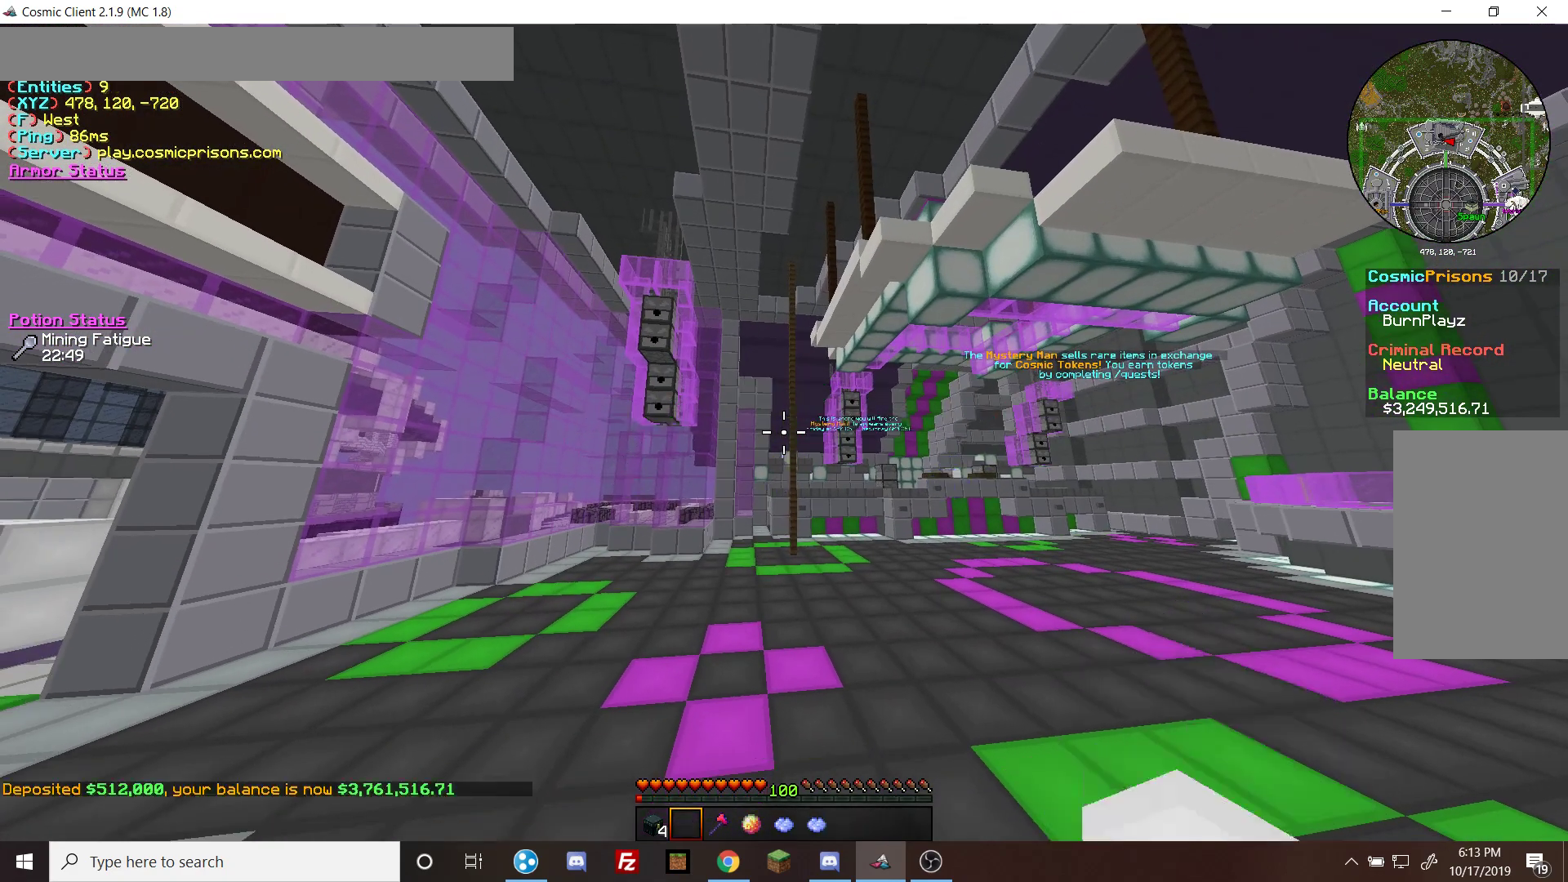
{"keys": [], "mouse": [], "events": [[233, "mouse_right", "up"]]}
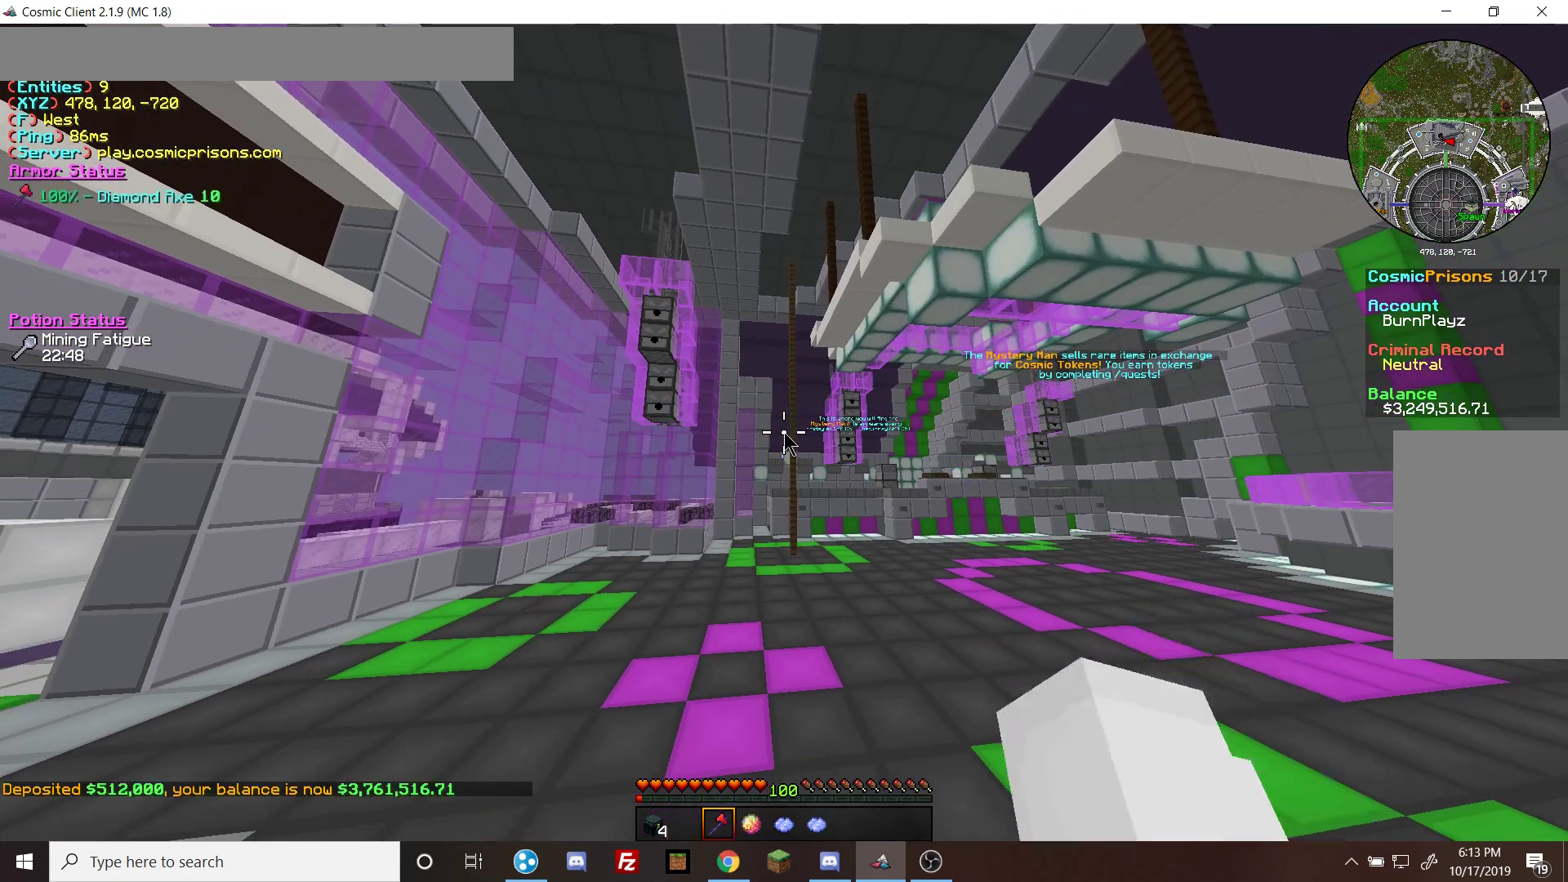
{"keys": [], "mouse": [], "events": []}
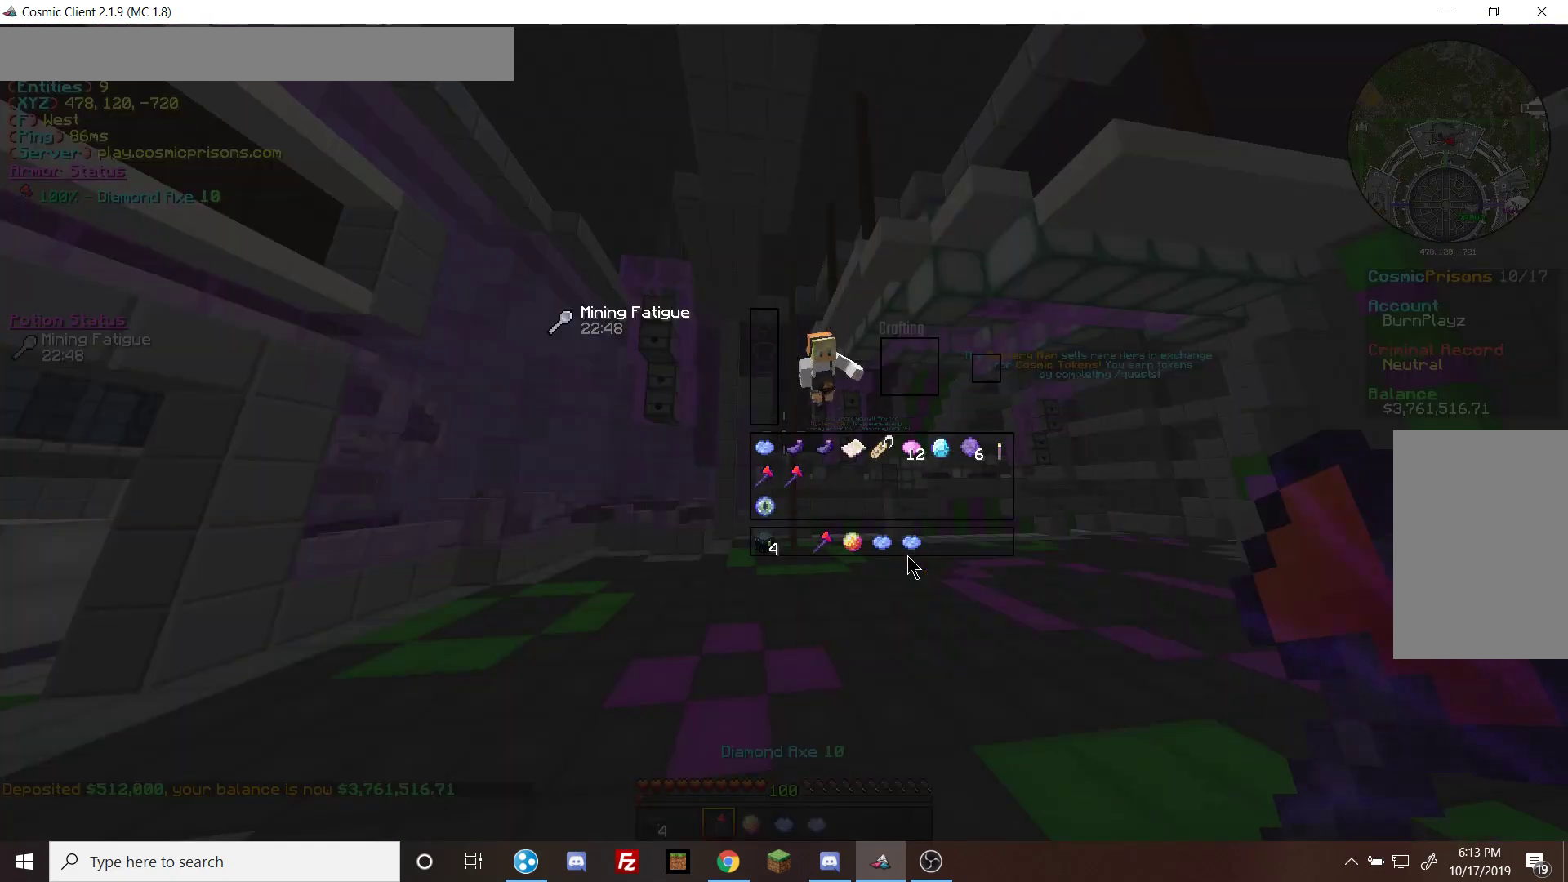
{"keys": [], "mouse": [], "events": [[67, "mouse_left", "down"], [167, "mouse_left", "up"], [333, "mouse_left", "down"], [433, "mouse_left", "up"]]}
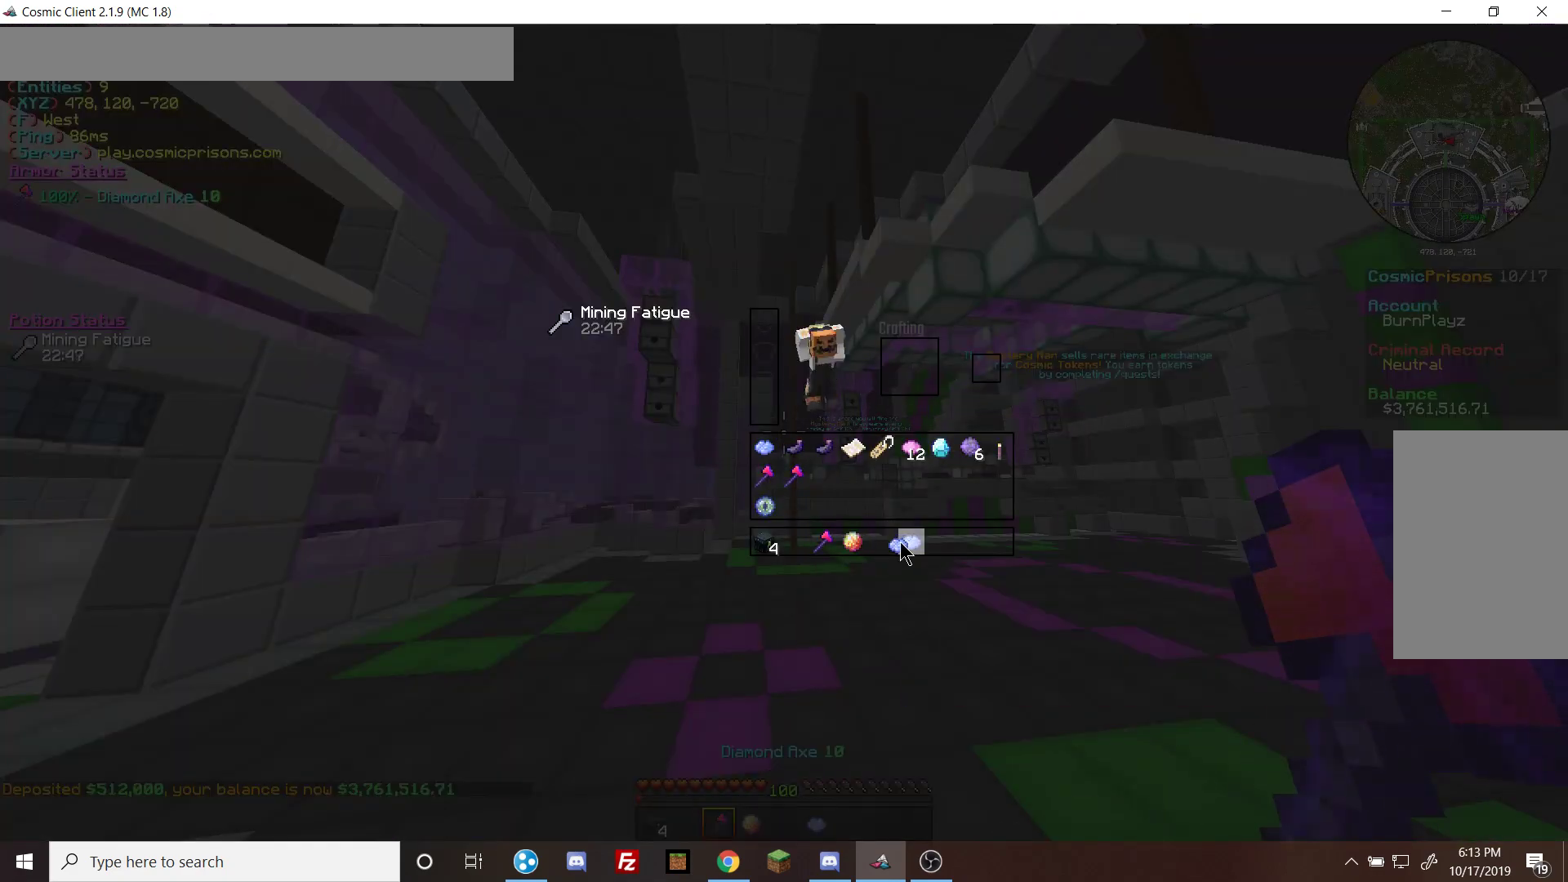
{"keys": [], "mouse": ["left"]}
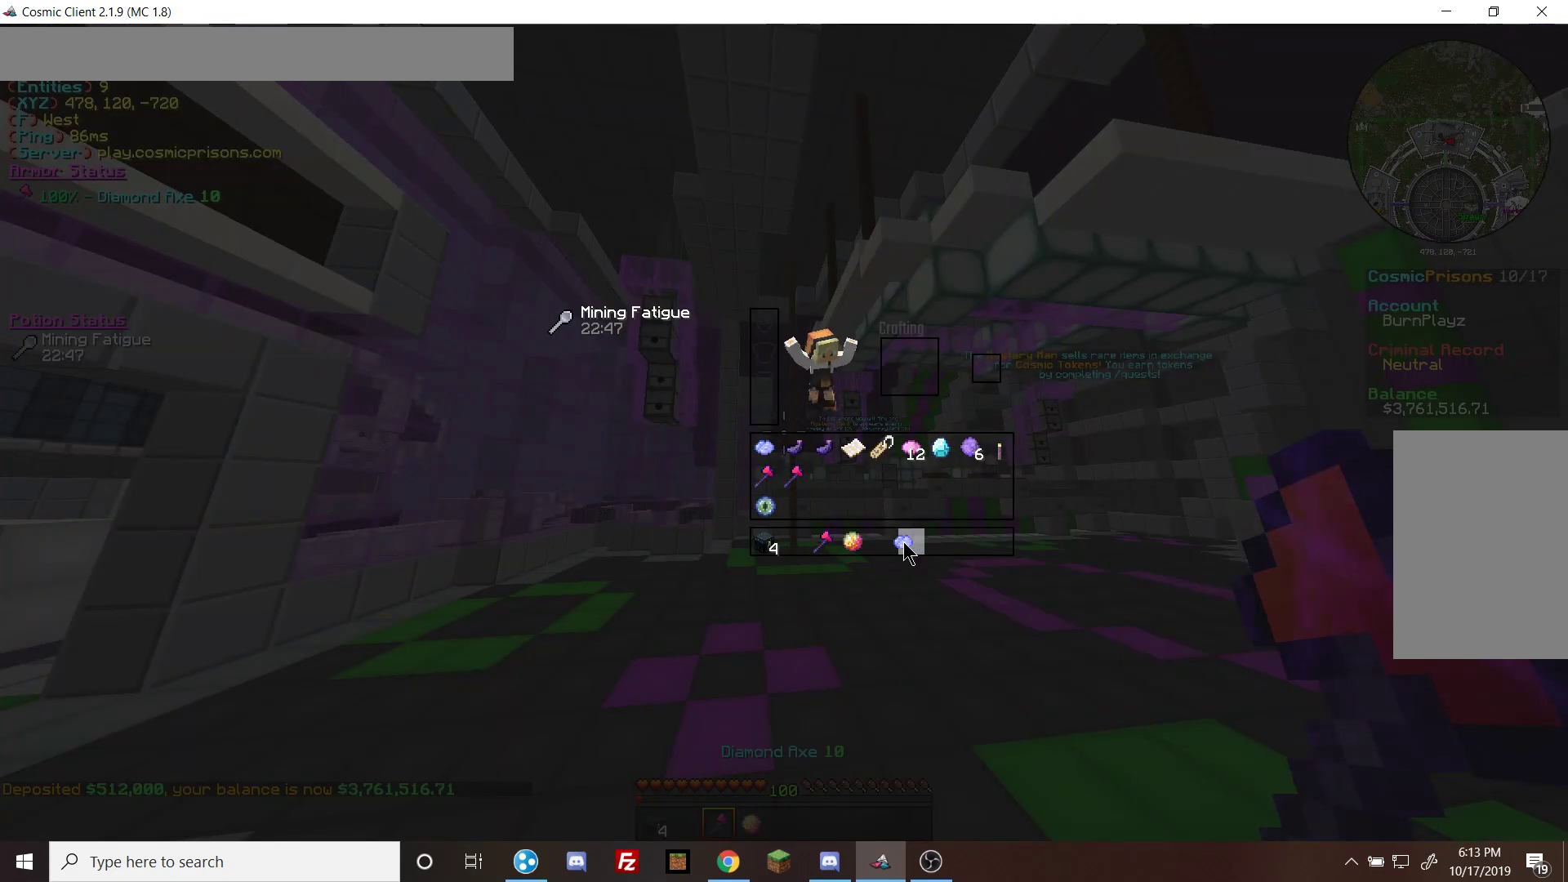
{"keys": [], "mouse": ["left"], "events": [[100, "mouse_left", "up"], [500, "mouse_left", "down"]]}
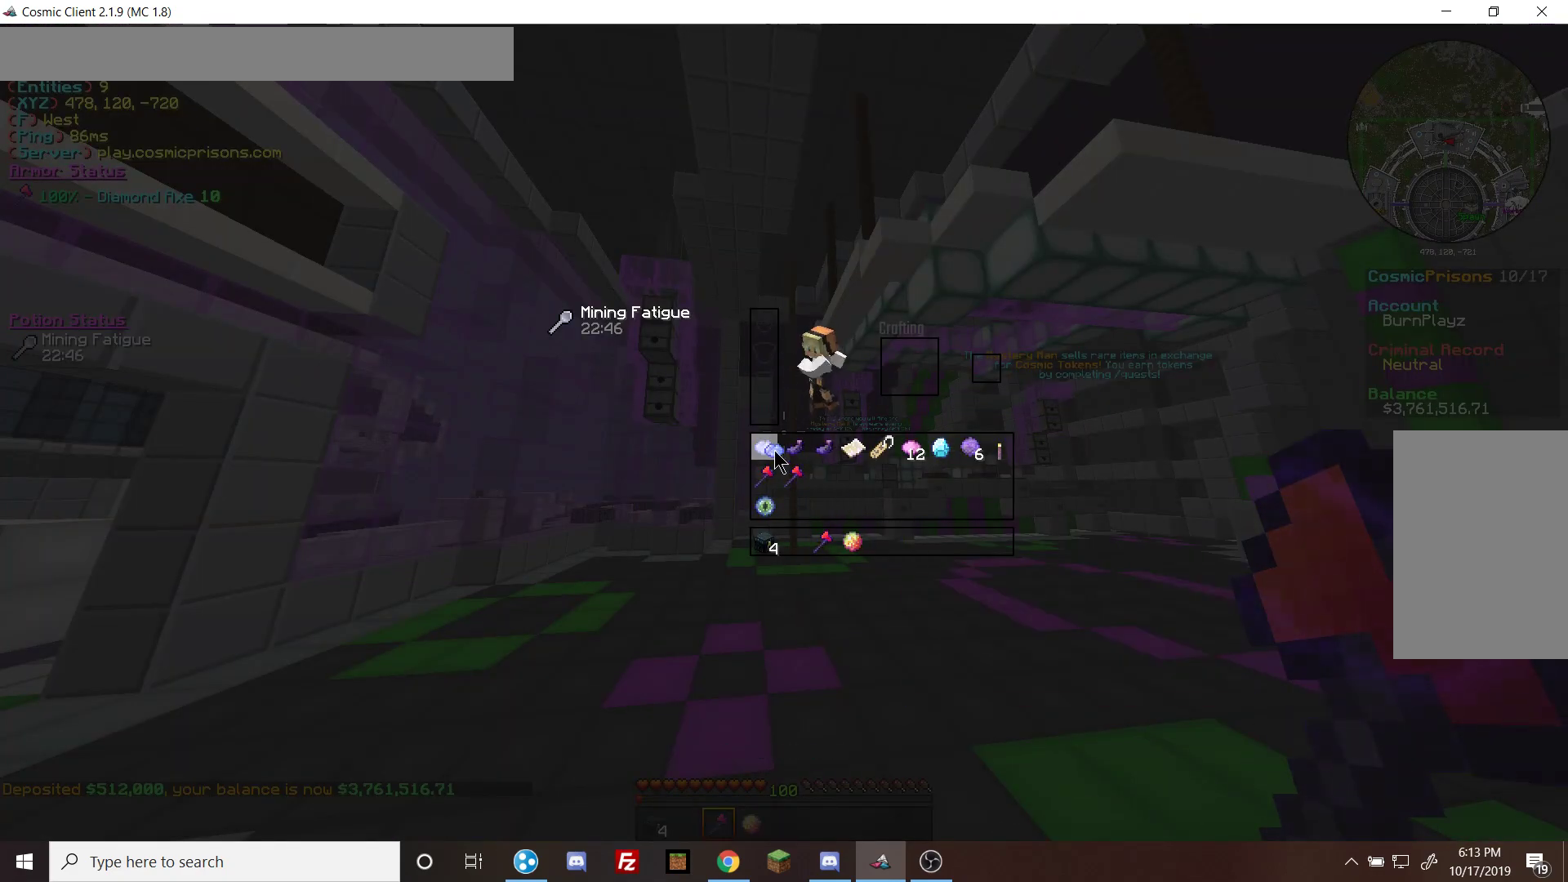
{"keys": [], "mouse": [], "events": [[67, "mouse_left", "up"]]}
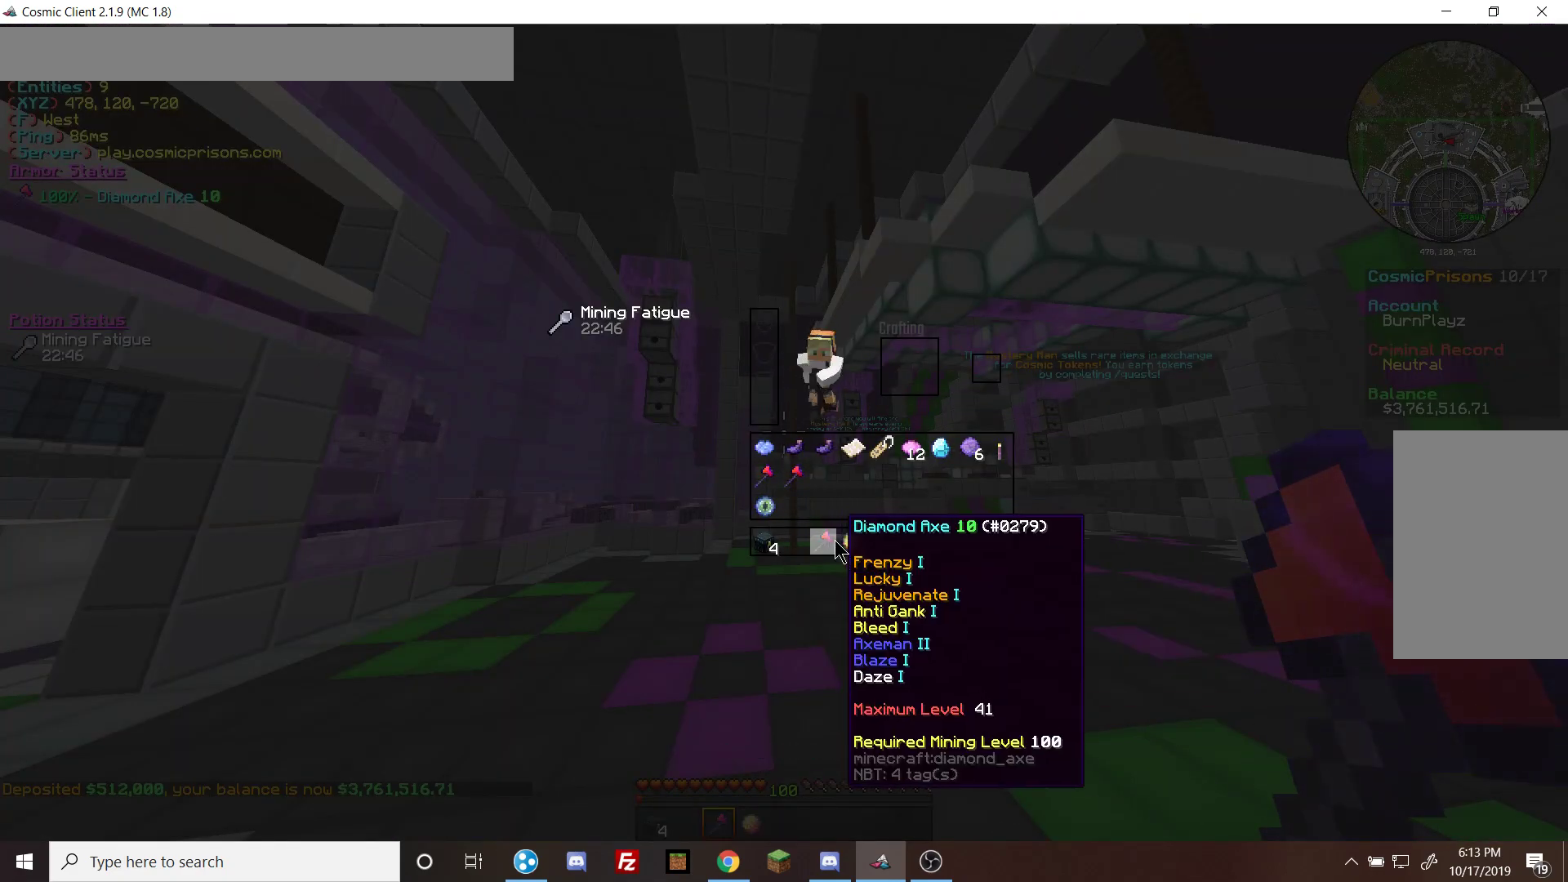
{"keys": [], "mouse": [], "events": [[67, "mouse_left", "down"], [167, "mouse_left", "up"], [233, "mouse_left", "down"], [367, "mouse_left", "up"]]}
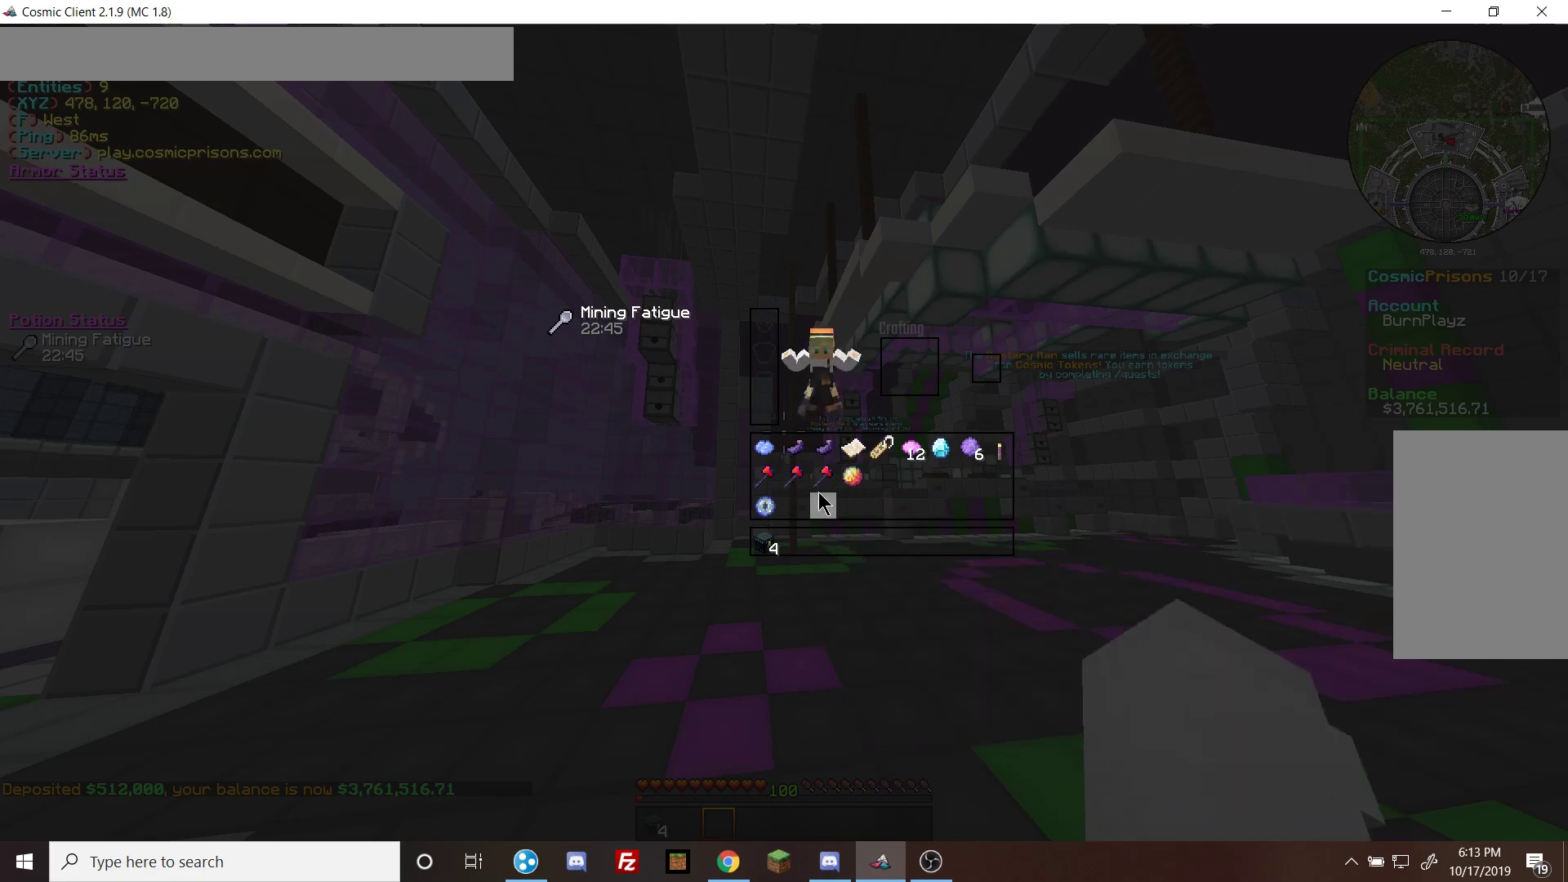
{"keys": [], "mouse": [], "events": []}
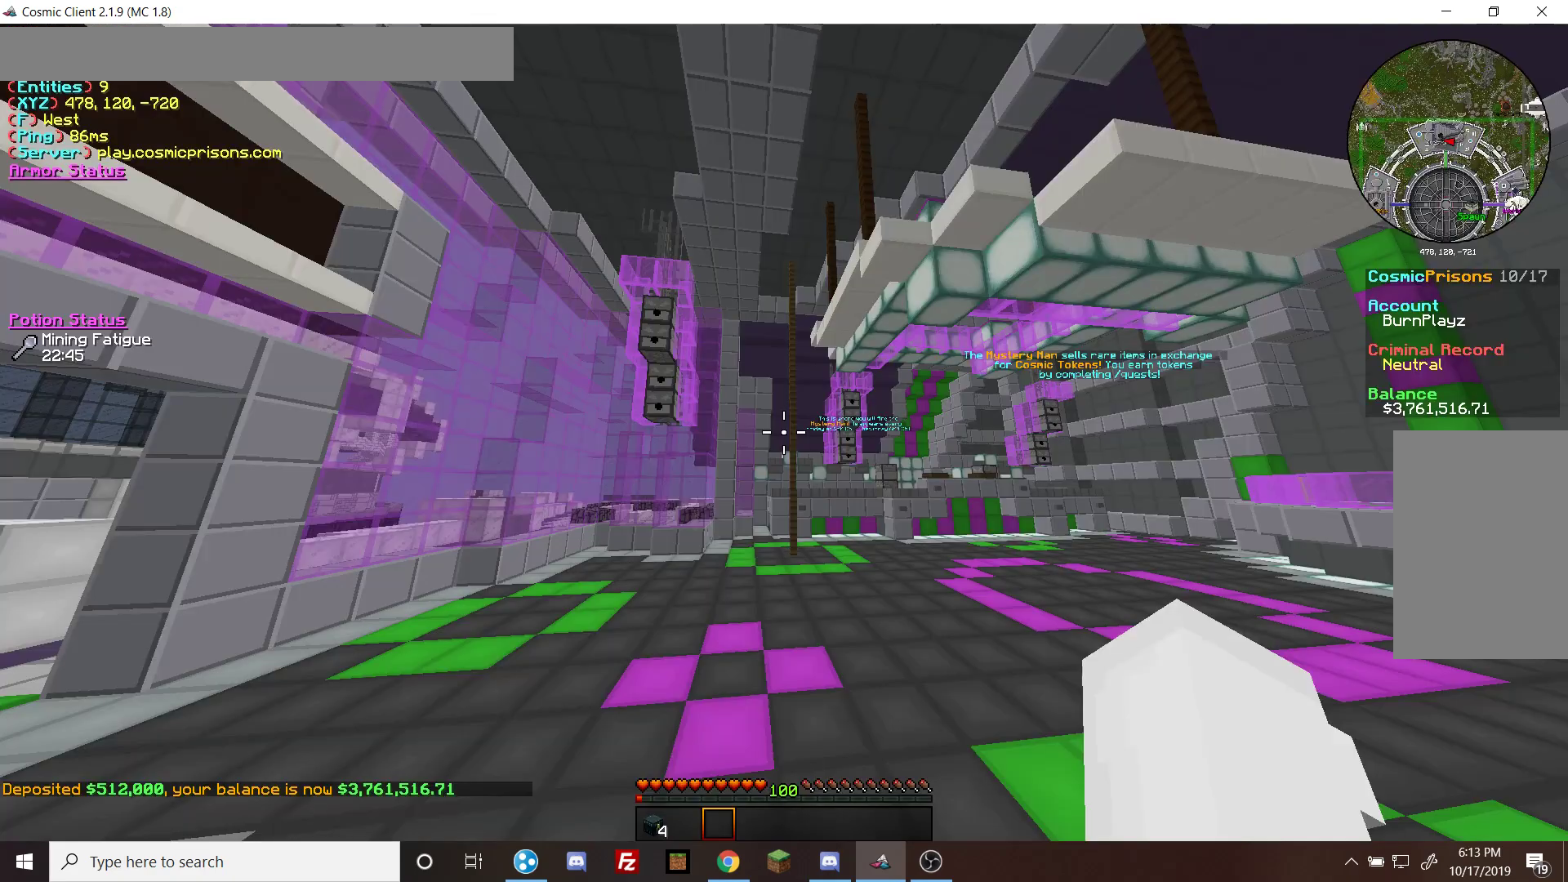
{"keys": [], "mouse": [], "events": []}
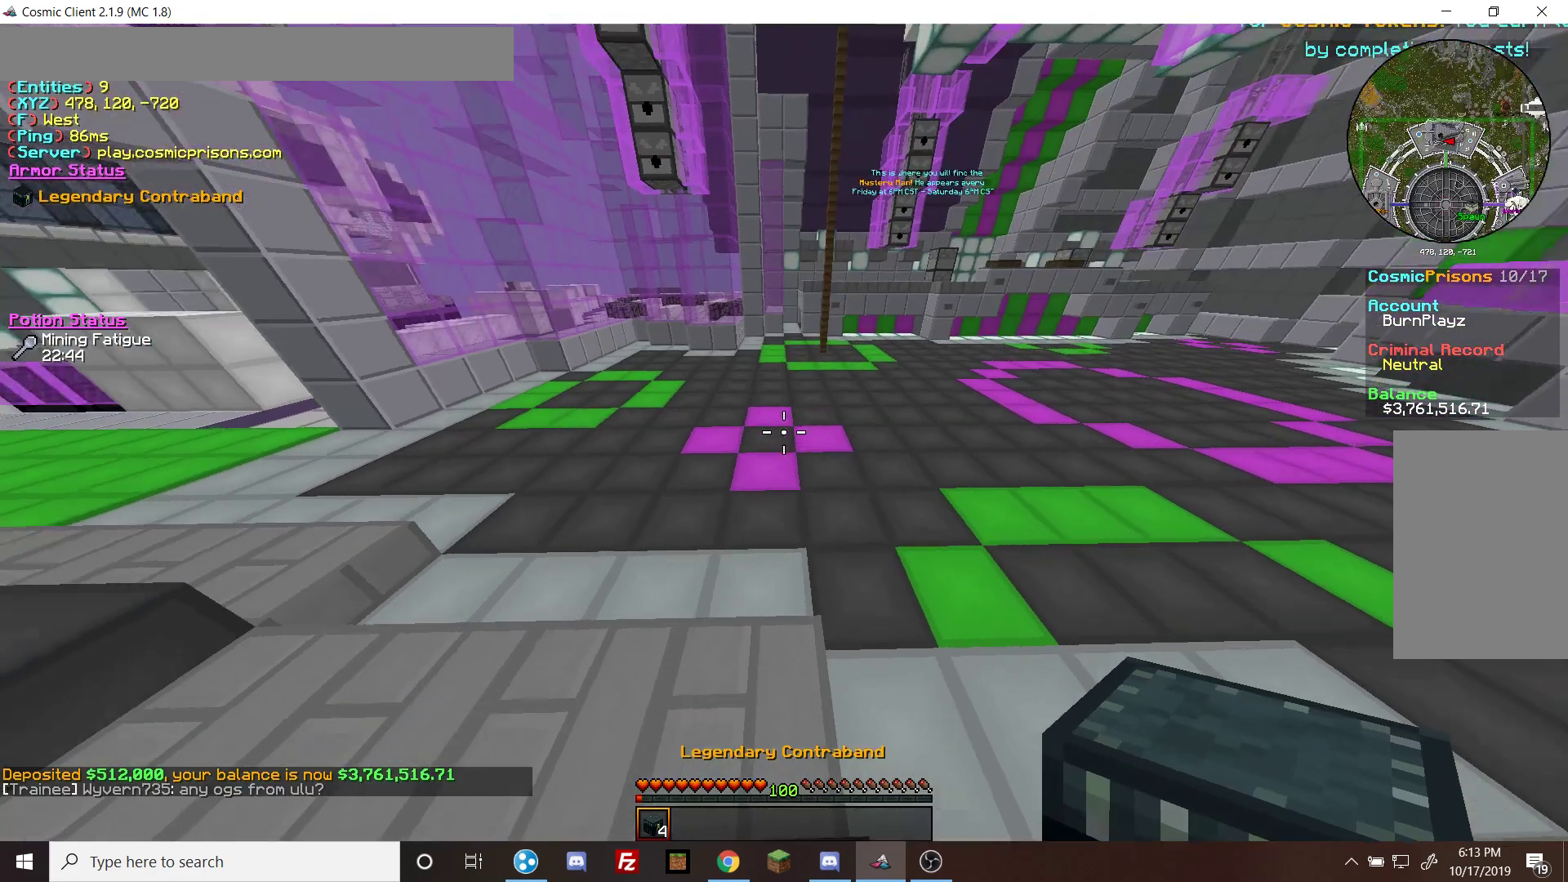
{"keys": [], "mouse": [], "events": [[67, "mouse_right", "down"], [233, "mouse_right", "up"]]}
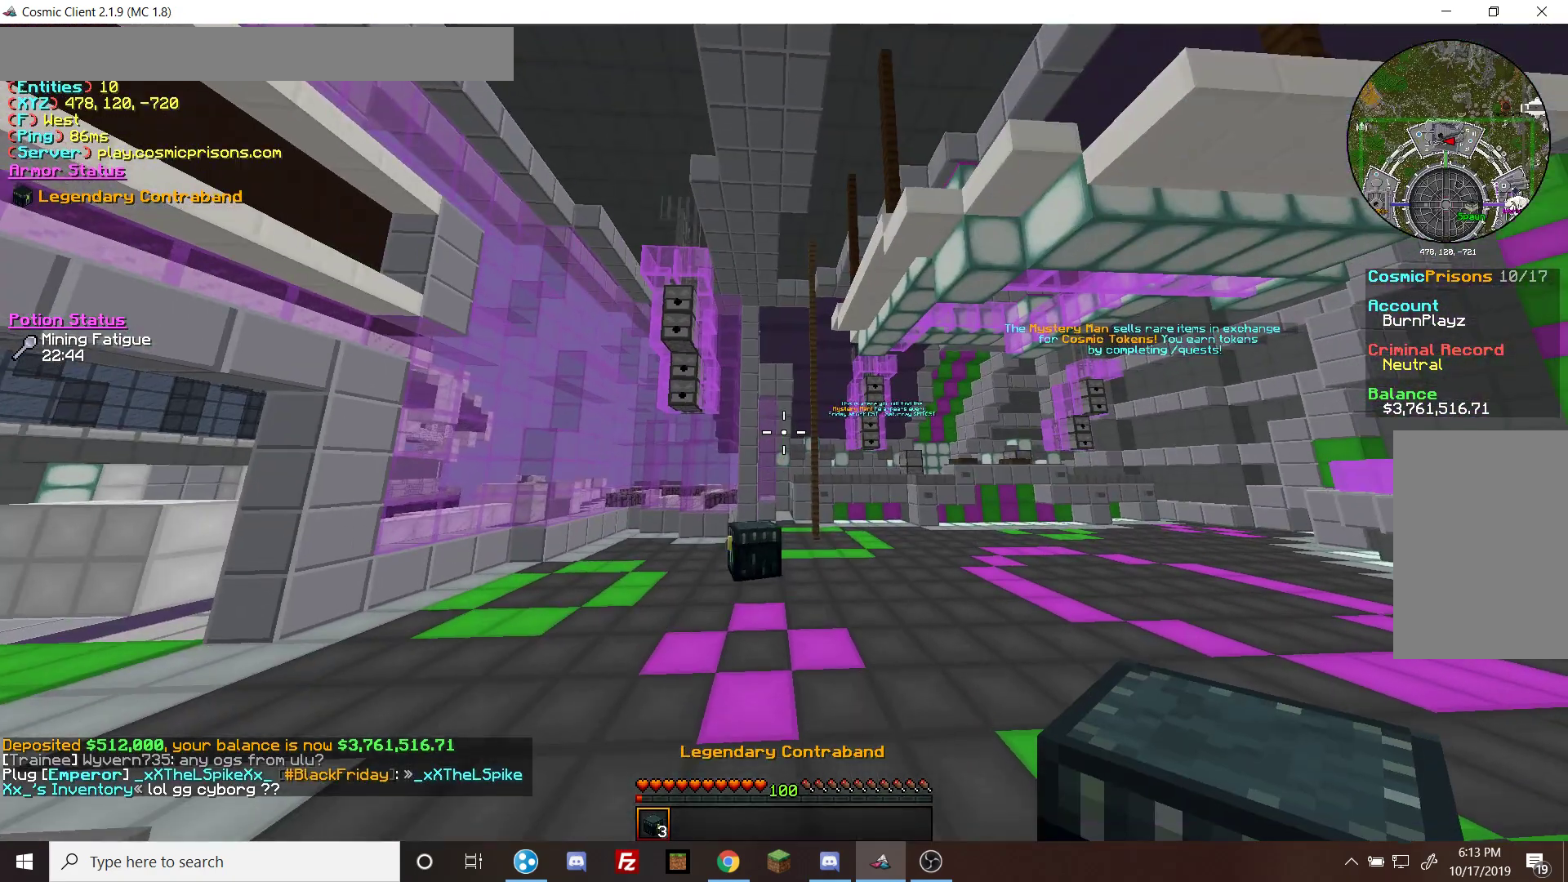
{"keys": [], "mouse": [], "events": []}
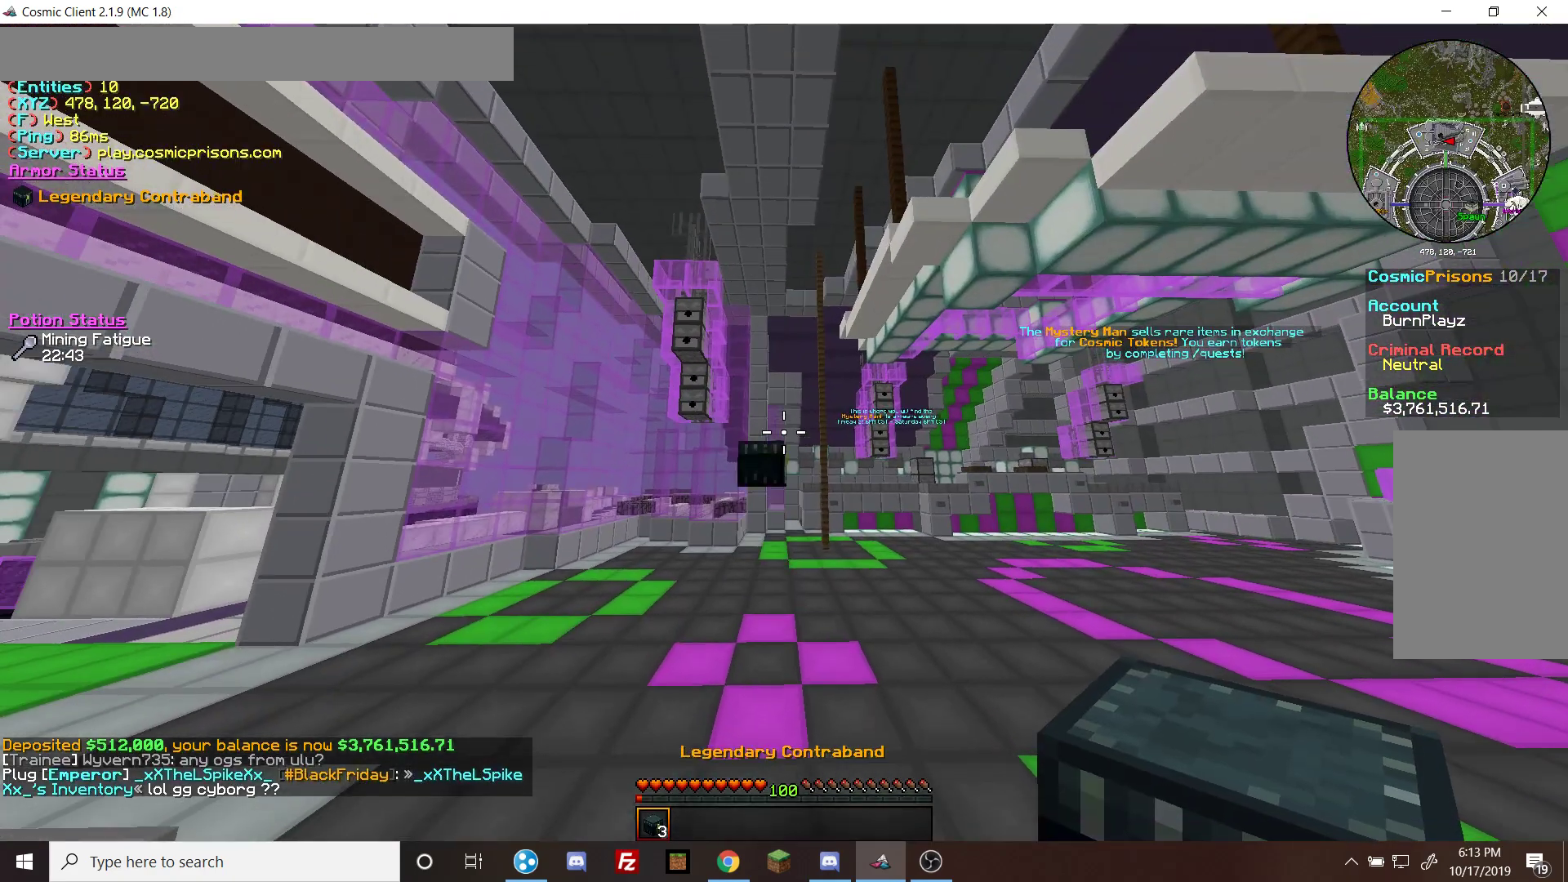
{"keys": [], "mouse": [], "events": []}
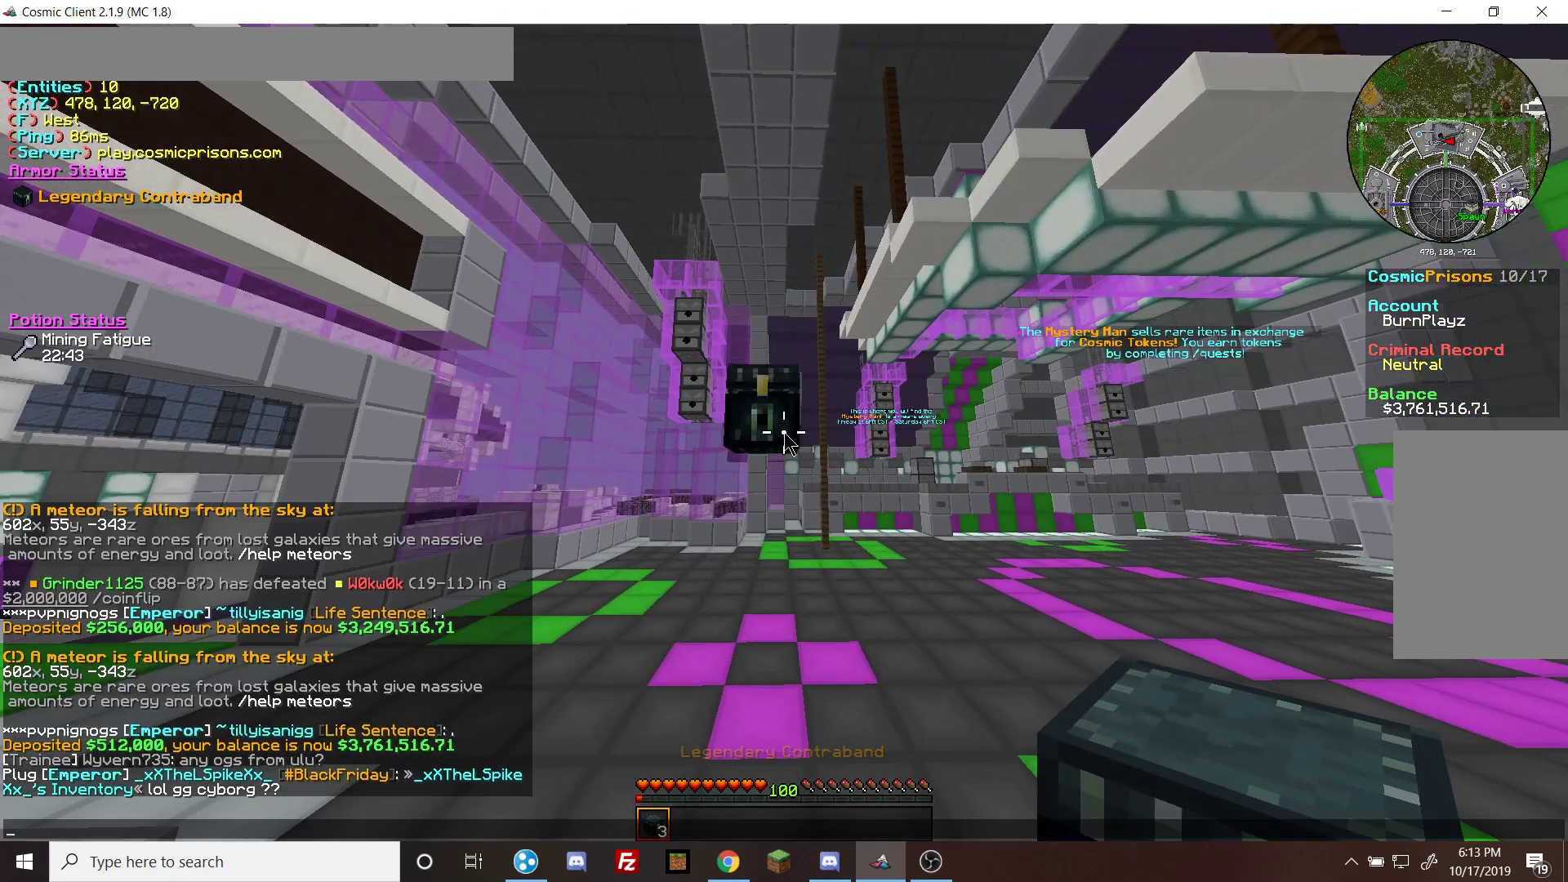
{"keys": [], "mouse": [], "events": []}
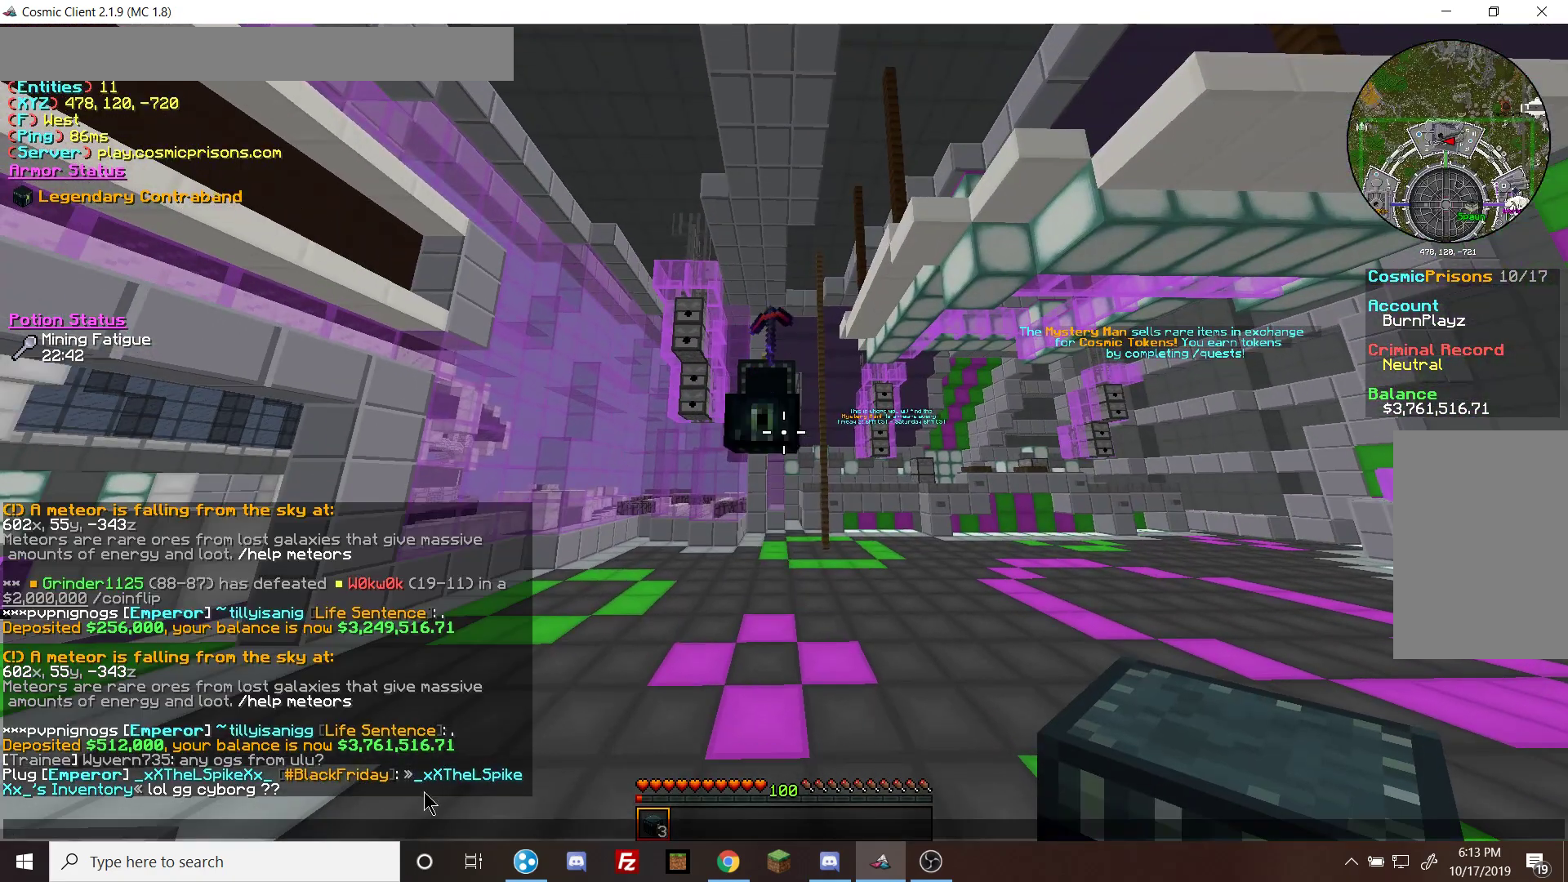
{"keys": [], "mouse": [], "events": [[333, "mouse_left", "down"], [433, "mouse_left", "up"]]}